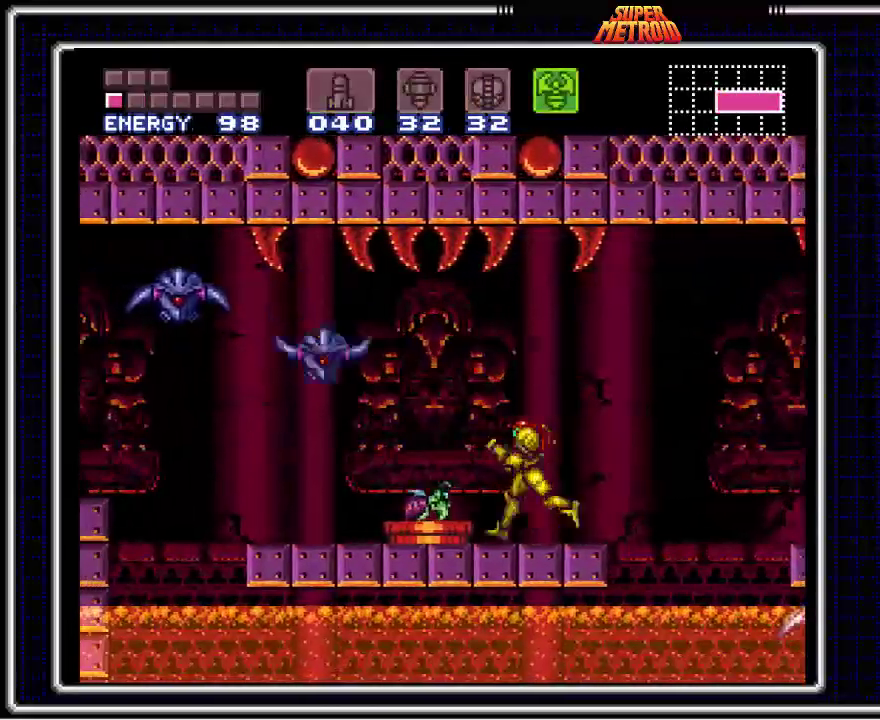
Gameplay with a controller (Nintendo layout); each line is a JSON object with the inputs held at the frame after it. "events" lists button and stick changes between this image and that frame as [ms after this image, input, new state], when the widget could be followed in between. Not read: L1 L3 R1 R3.
{"buttons": ["B", "DPAD_RIGHT"], "events": [[17, "A", "down"], [167, "A", "up"], [350, "DPAD_LEFT", "up"], [400, "DPAD_RIGHT", "down"]]}
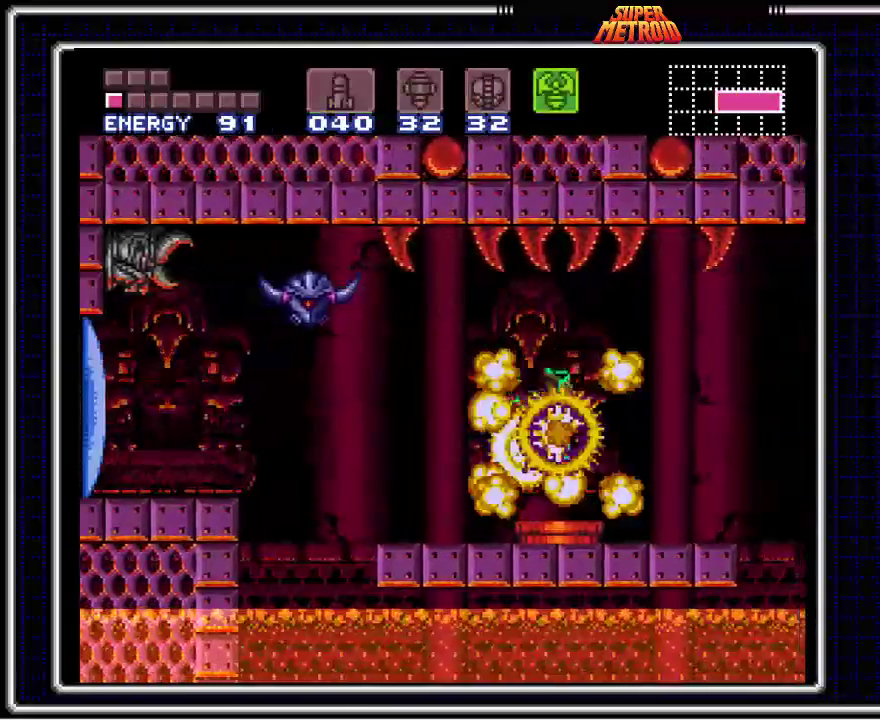
{"buttons": ["A", "B", "DPAD_LEFT"], "events": [[167, "DPAD_RIGHT", "up"], [250, "DPAD_LEFT", "down"], [317, "DPAD_LEFT", "up"], [367, "DPAD_LEFT", "down"], [483, "A", "down"]]}
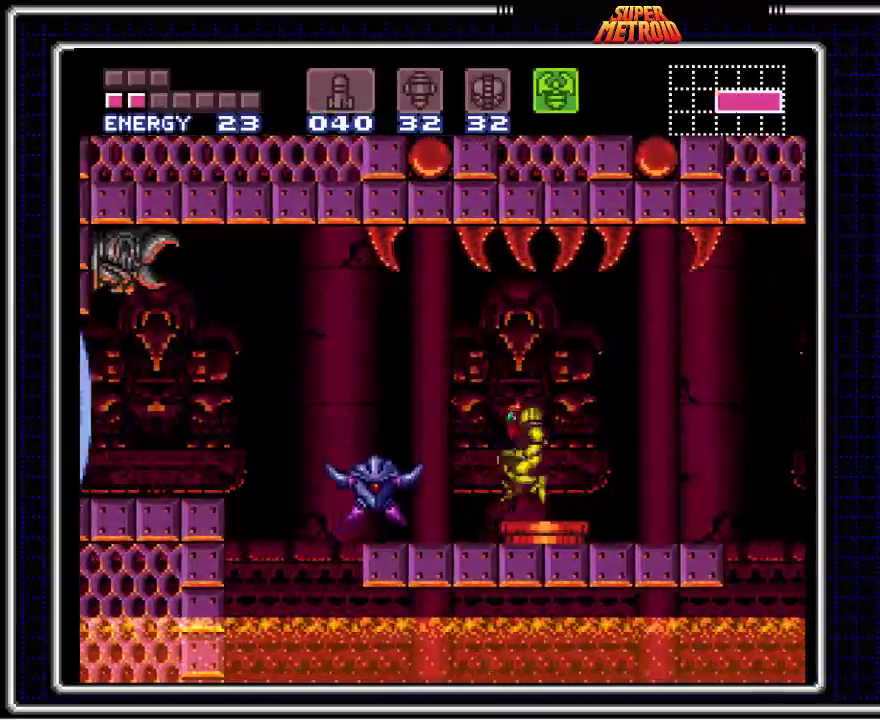
{"buttons": ["B", "DPAD_RIGHT"], "events": [[83, "A", "up"], [333, "DPAD_LEFT", "up"], [383, "DPAD_RIGHT", "down"]]}
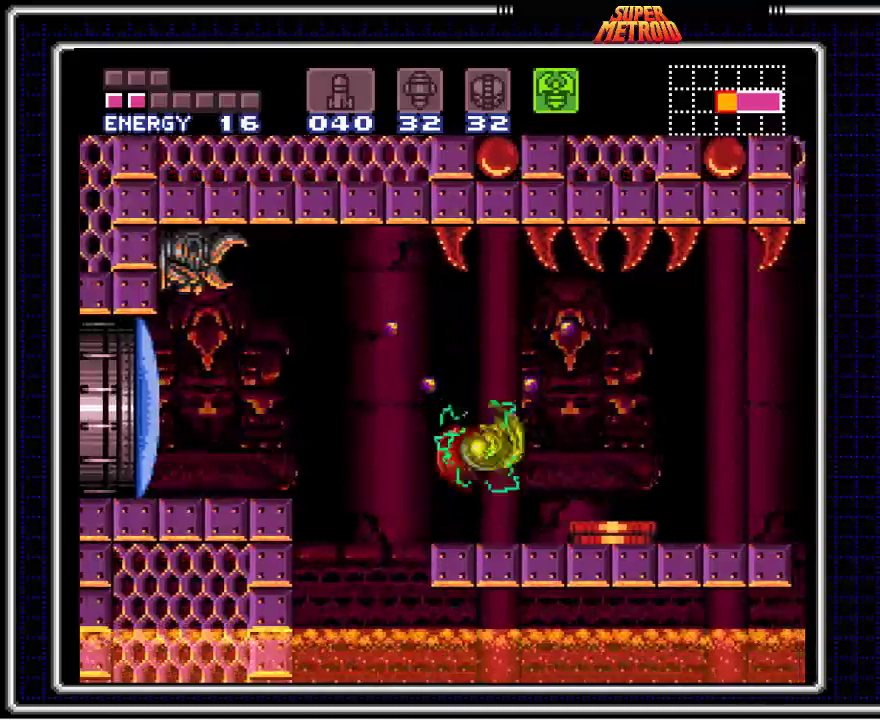
{"buttons": ["B", "DPAD_LEFT"], "events": [[183, "DPAD_RIGHT", "up"], [283, "DPAD_LEFT", "down"], [367, "A", "down"], [467, "A", "up"]]}
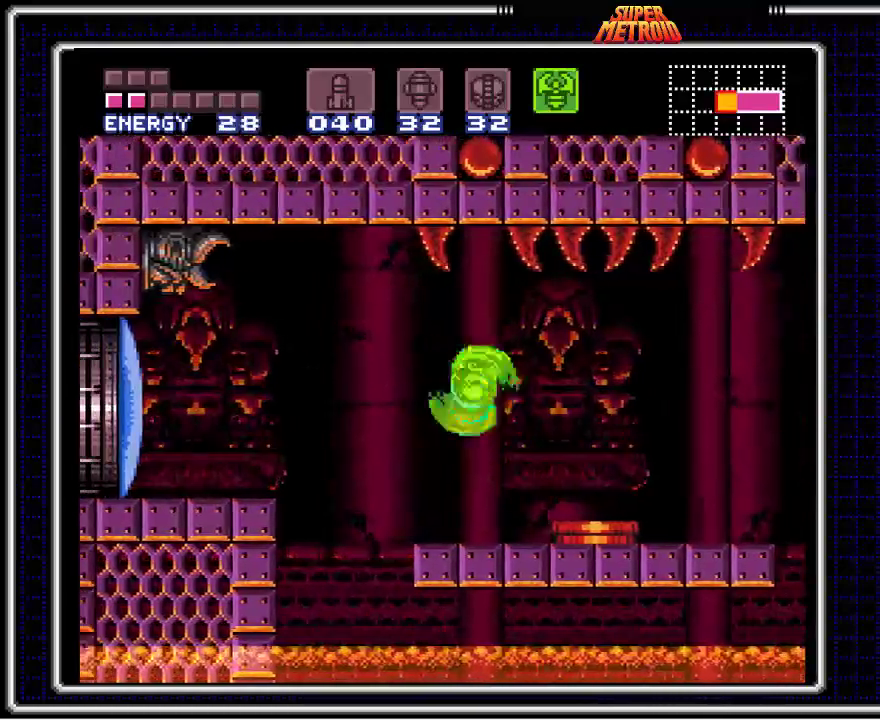
{"buttons": ["B", "X"], "events": [[67, "DPAD_LEFT", "up"], [83, "DPAD_RIGHT", "down"], [233, "DPAD_RIGHT", "up"], [267, "DPAD_LEFT", "down"], [367, "DPAD_LEFT", "up"], [433, "X", "down"]]}
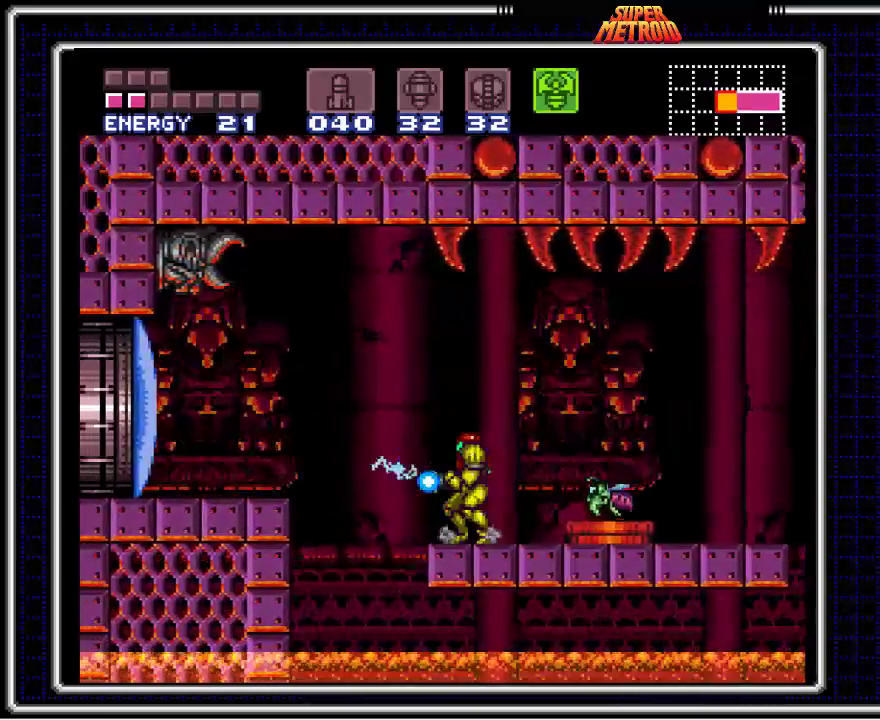
{"buttons": ["B", "DPAD_LEFT"], "events": [[33, "DPAD_LEFT", "down"], [67, "X", "up"], [150, "A", "down"], [317, "A", "up"]]}
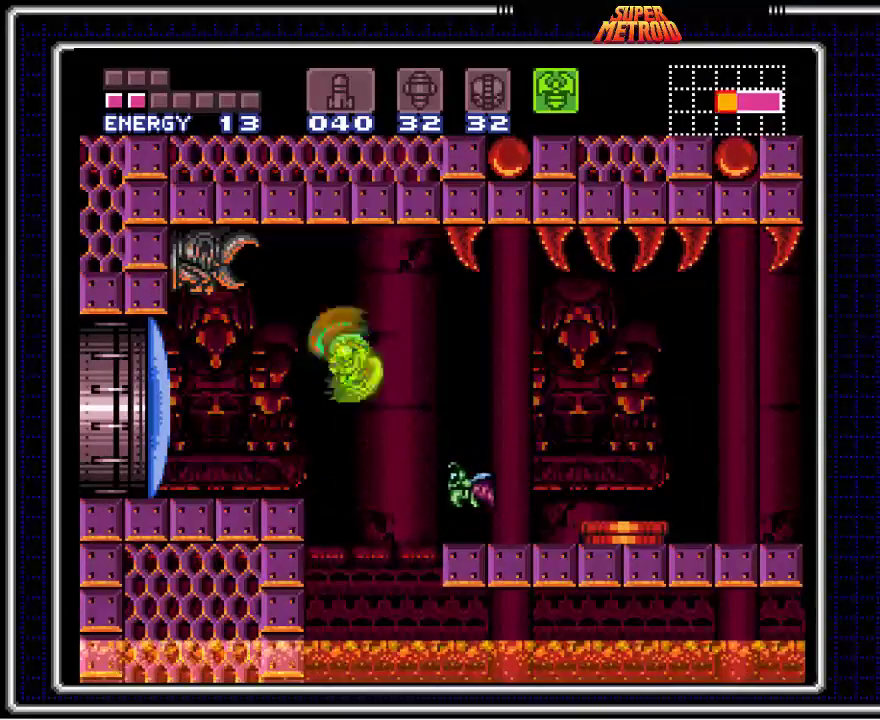
{"buttons": ["A", "B", "DPAD_RIGHT"], "events": [[283, "A", "down"], [400, "DPAD_LEFT", "up"], [433, "DPAD_RIGHT", "down"]]}
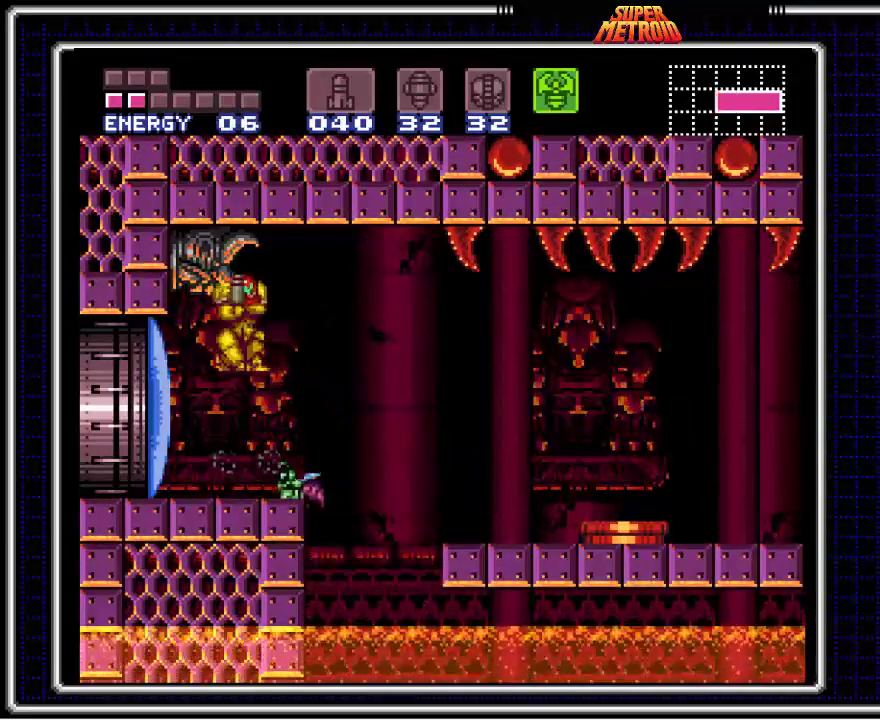
{"buttons": ["B"], "events": [[100, "A", "up"], [167, "DPAD_RIGHT", "up"], [183, "DPAD_LEFT", "down"], [333, "X", "down"], [417, "DPAD_LEFT", "up"], [467, "X", "up"]]}
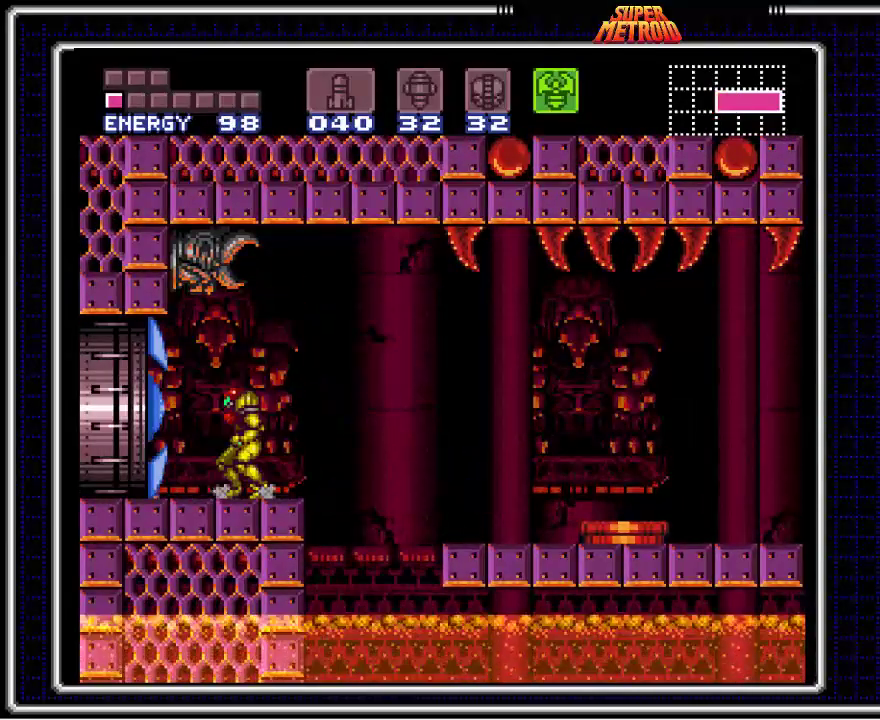
{"buttons": ["B", "DPAD_LEFT"], "events": [[100, "DPAD_LEFT", "down"]]}
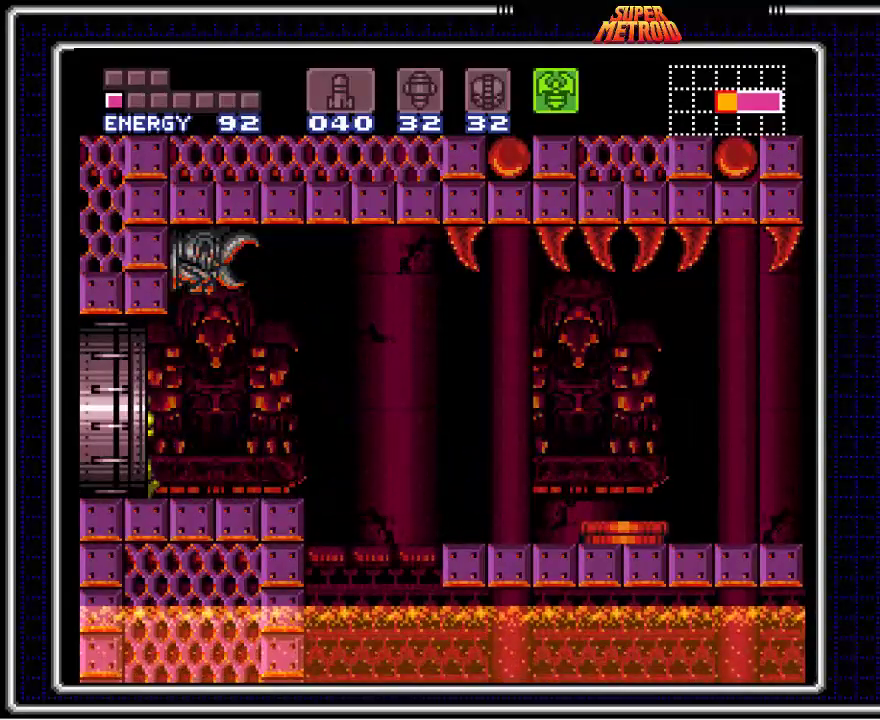
{"buttons": ["B"], "events": [[167, "DPAD_LEFT", "up"]]}
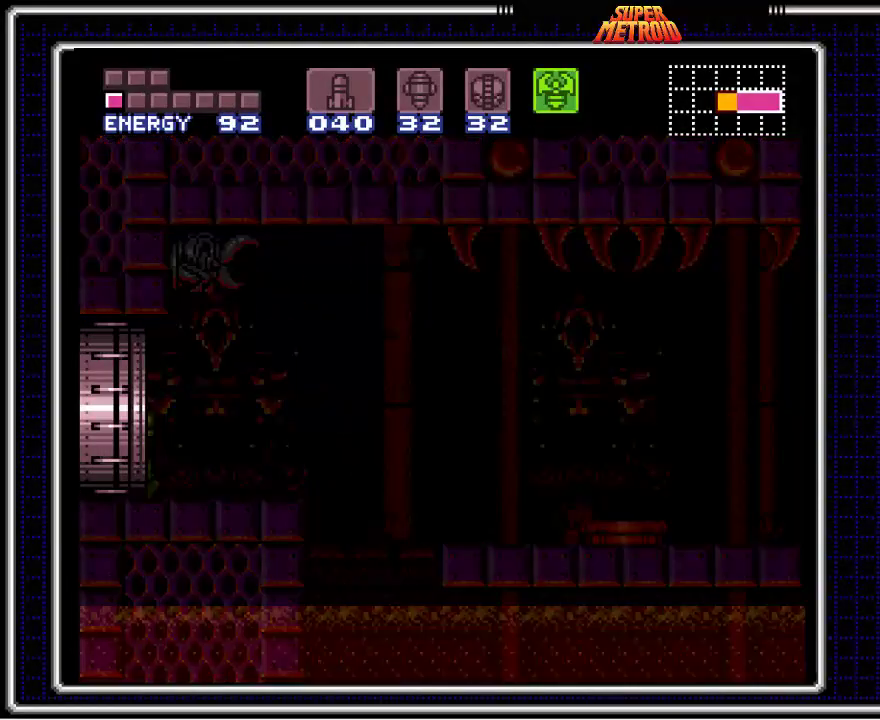
{"buttons": ["B"], "events": []}
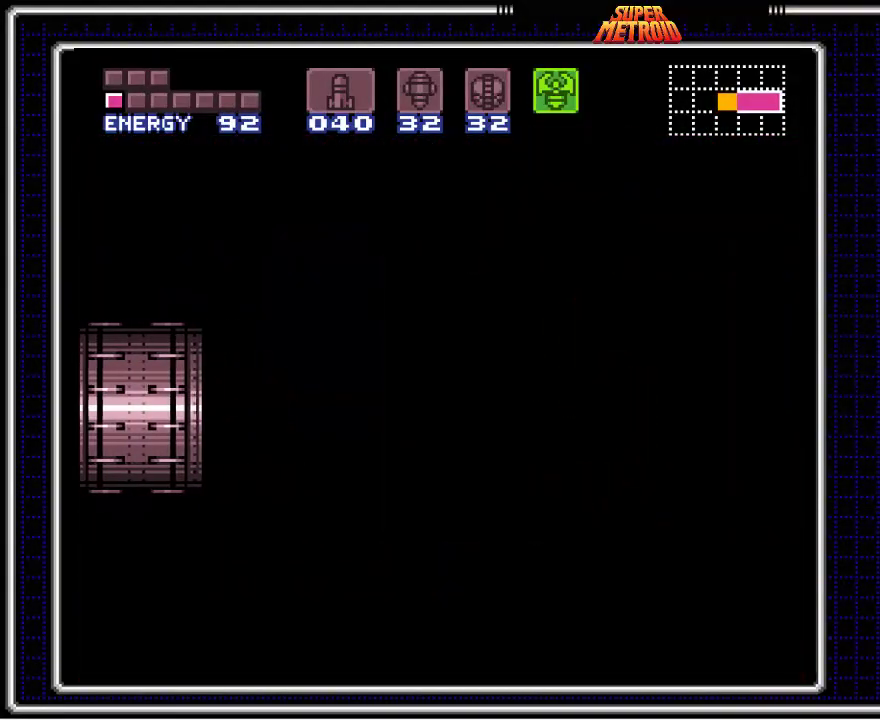
{"buttons": ["B"], "events": []}
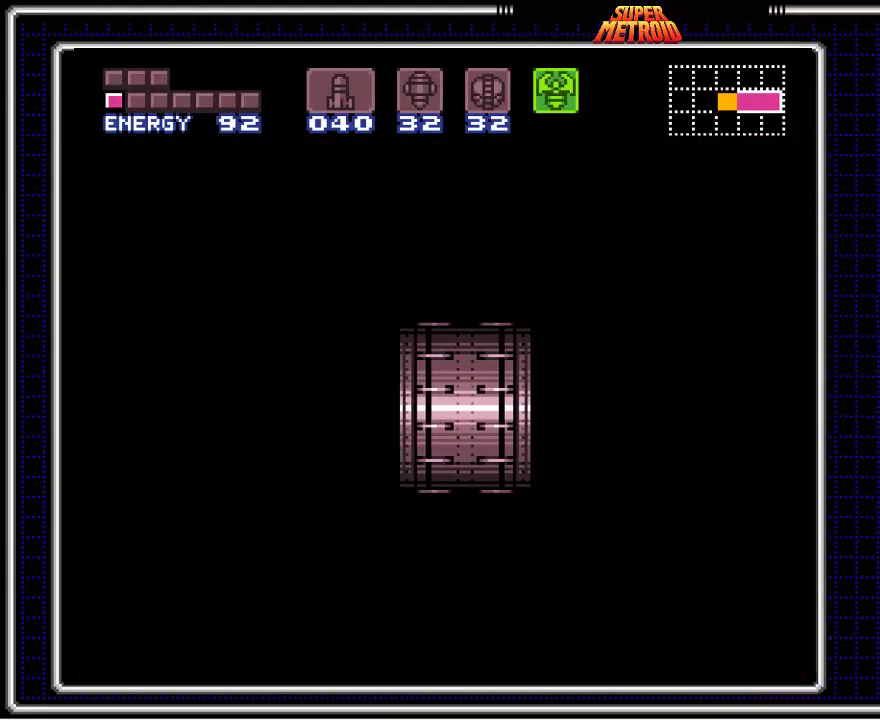
{"buttons": ["B"], "events": []}
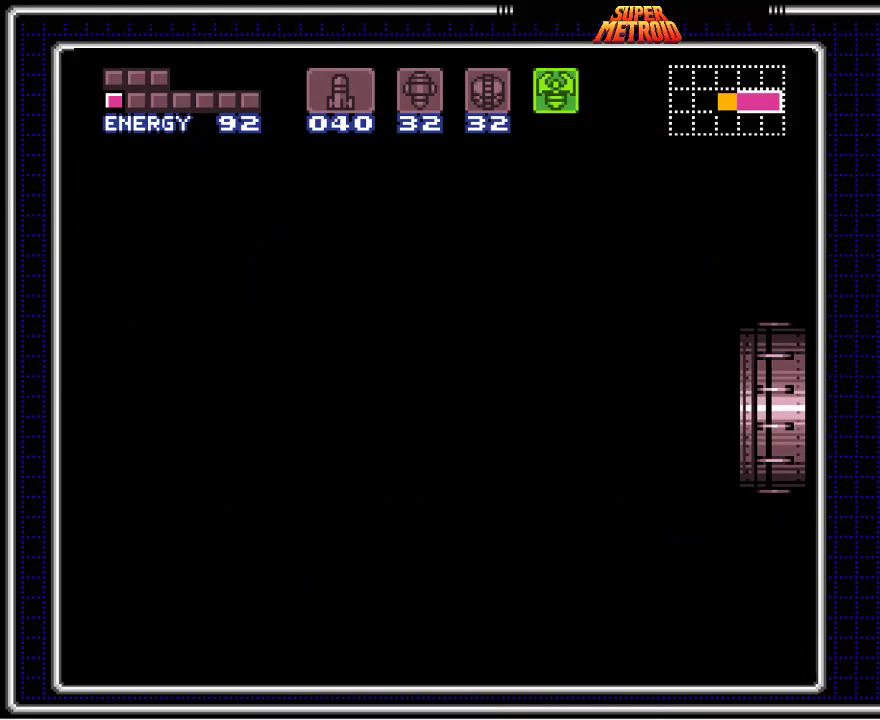
{"buttons": ["B"], "events": []}
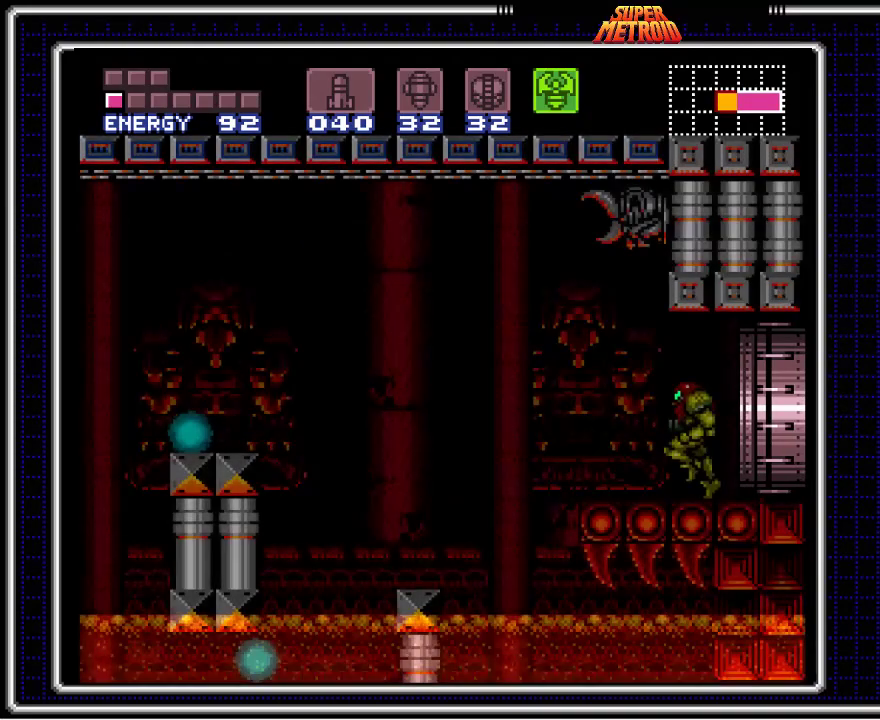
{"buttons": ["B", "DPAD_LEFT"], "events": [[383, "DPAD_LEFT", "down"]]}
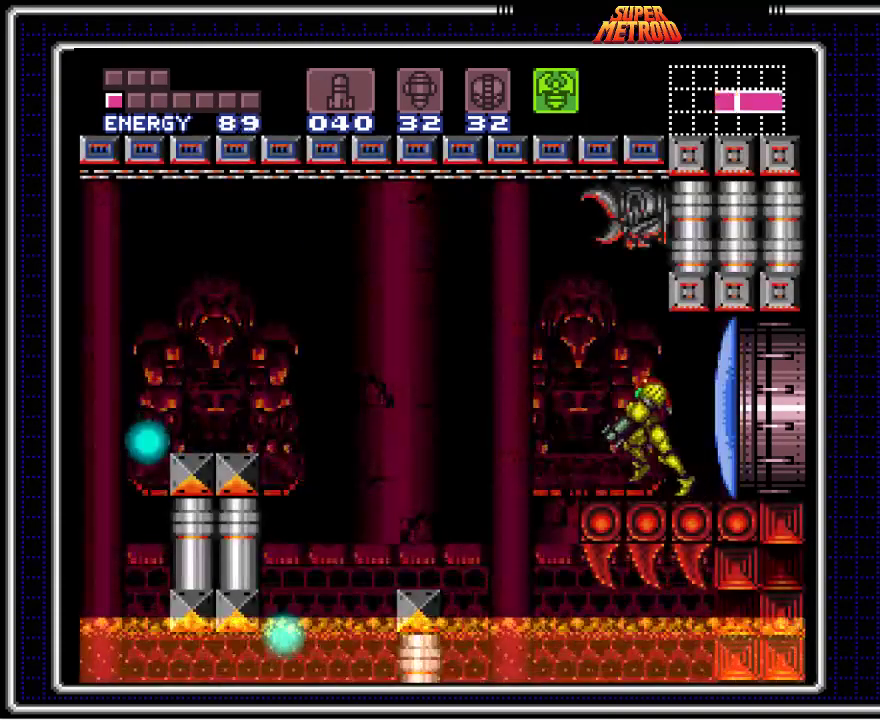
{"buttons": ["B", "DPAD_LEFT"], "events": [[17, "A", "down"], [133, "A", "up"]]}
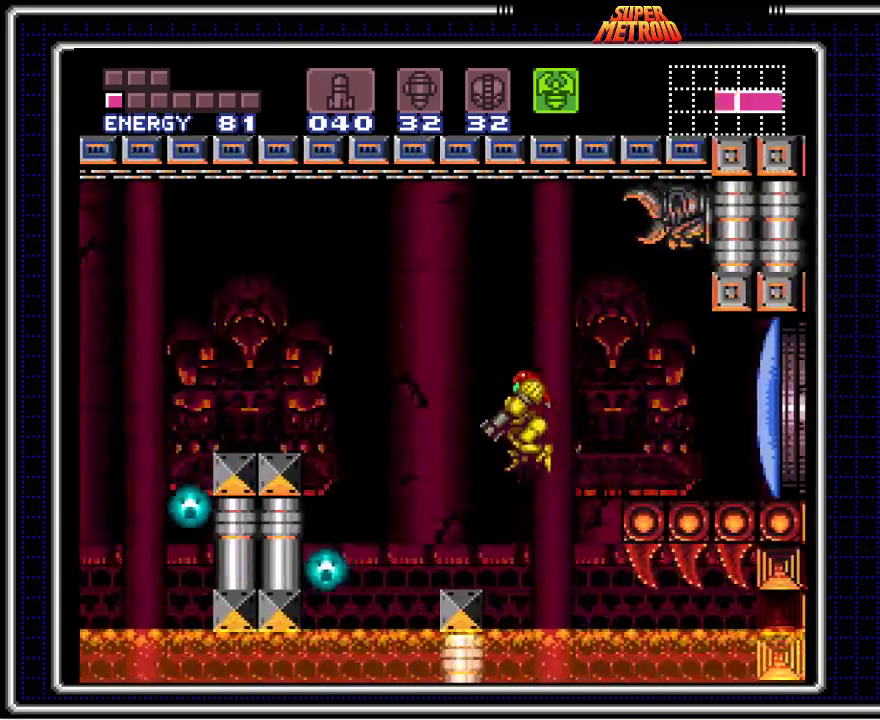
{"buttons": ["B"], "events": [[283, "DPAD_LEFT", "up"]]}
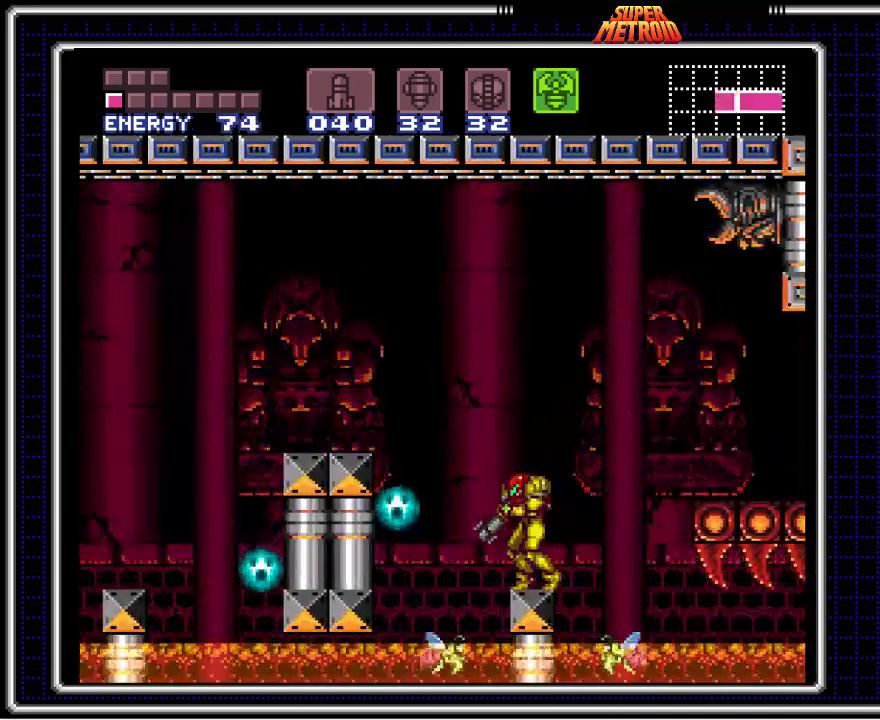
{"buttons": ["B", "X"], "events": [[17, "X", "down"], [183, "X", "up"], [333, "DPAD_RIGHT", "down"], [450, "X", "down"], [467, "DPAD_RIGHT", "up"]]}
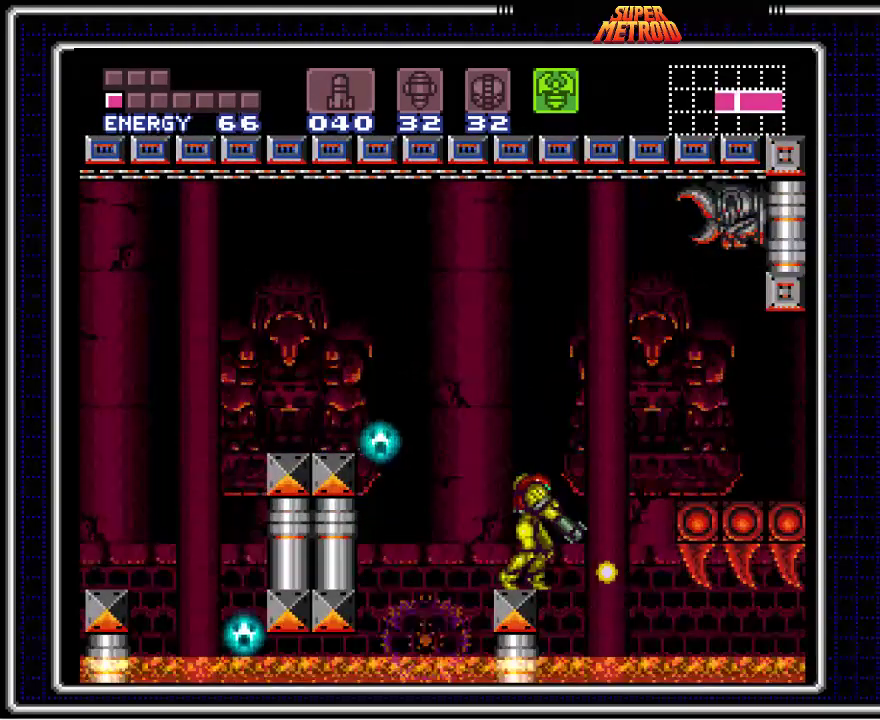
{"buttons": ["B", "X"], "events": [[83, "X", "up"], [200, "DPAD_LEFT", "down"], [283, "DPAD_LEFT", "up"], [367, "X", "down"]]}
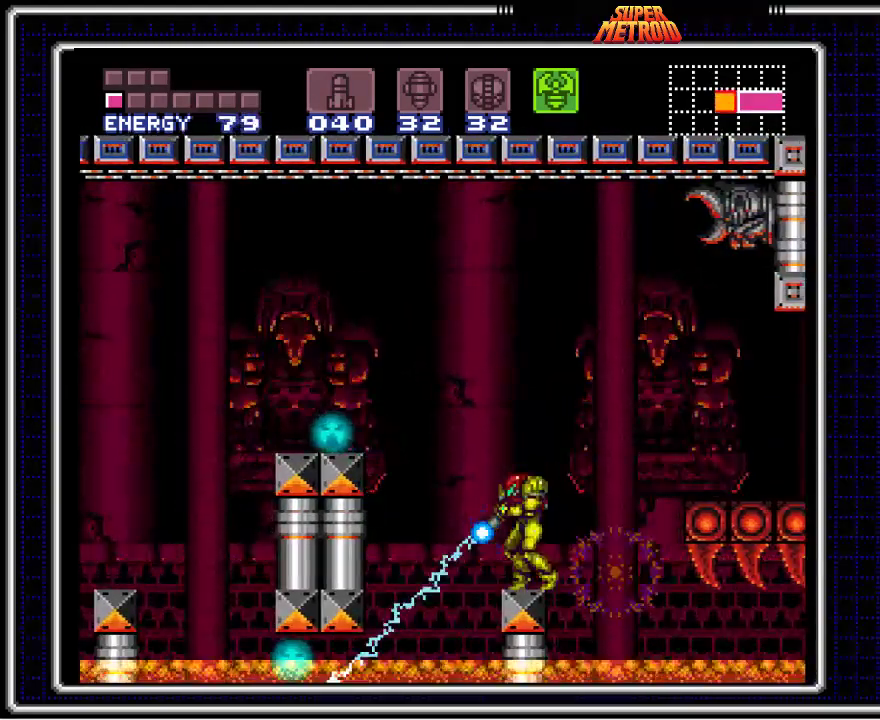
{"buttons": ["B", "DPAD_LEFT"], "events": [[67, "X", "up"], [117, "DPAD_RIGHT", "down"], [217, "DPAD_RIGHT", "up"], [267, "X", "down"], [433, "X", "up"], [483, "DPAD_LEFT", "down"]]}
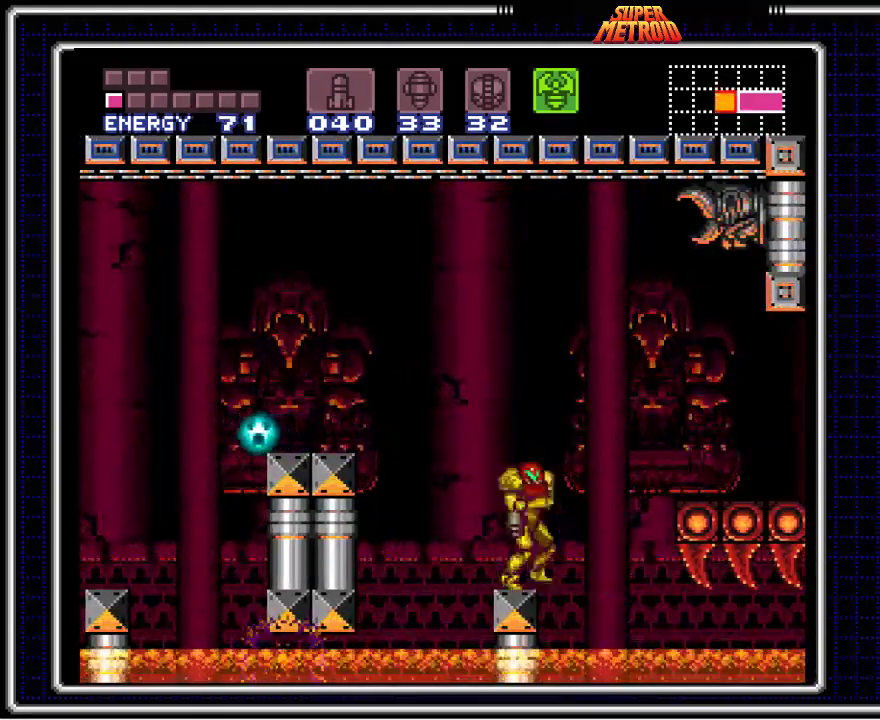
{"buttons": ["B", "DPAD_LEFT"], "events": [[117, "A", "down"], [450, "A", "up"]]}
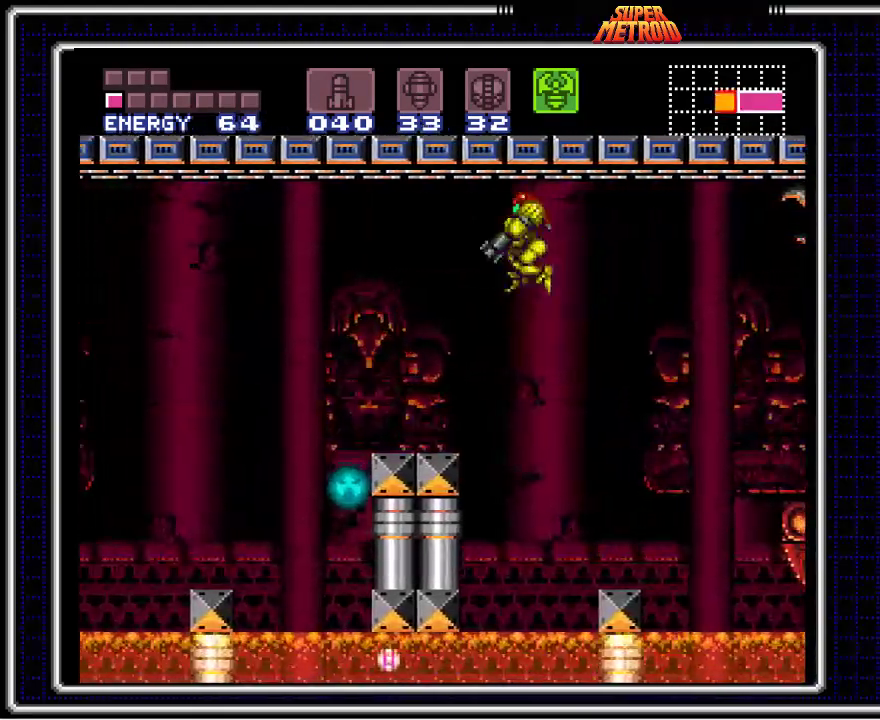
{"buttons": ["B", "DPAD_LEFT"], "events": []}
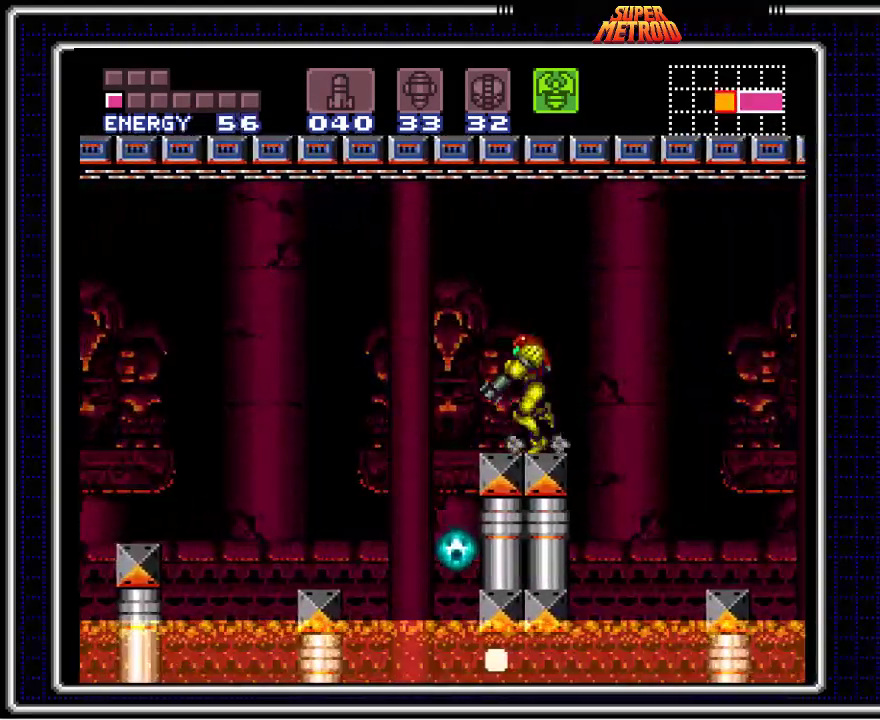
{"buttons": ["B", "DPAD_LEFT"], "events": []}
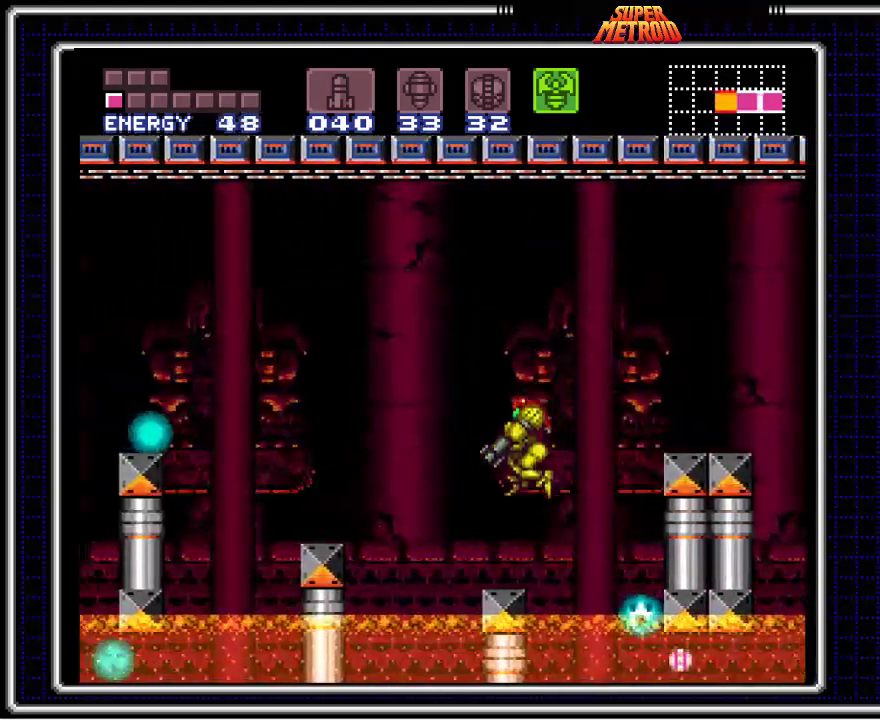
{"buttons": ["B", "X"], "events": [[100, "DPAD_LEFT", "up"], [133, "DPAD_RIGHT", "down"], [200, "X", "down"], [333, "X", "up"], [367, "DPAD_RIGHT", "up"], [467, "X", "down"]]}
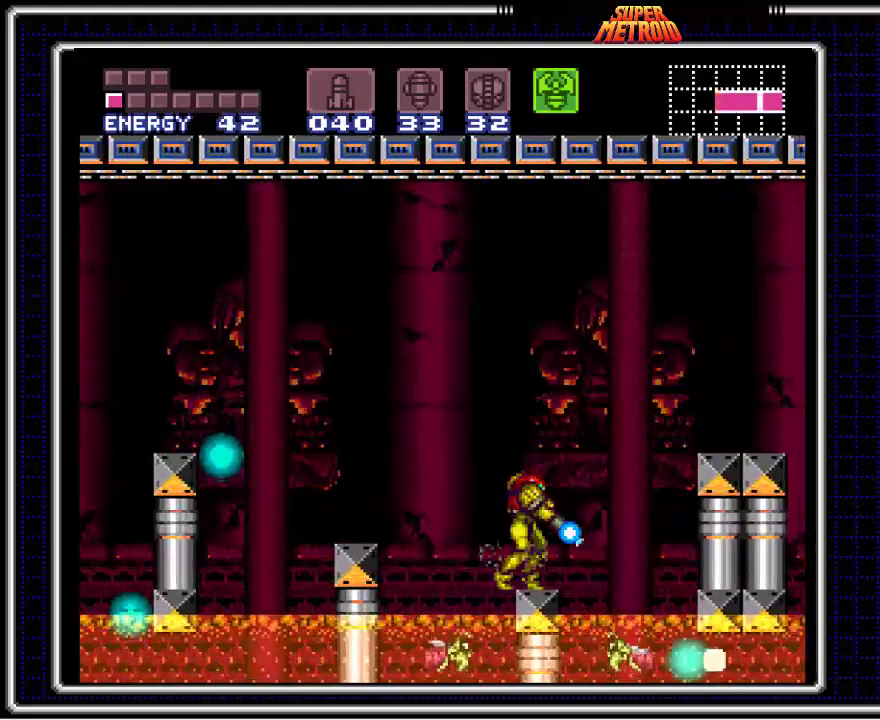
{"buttons": ["B", "DPAD_LEFT"], "events": [[117, "X", "up"], [300, "X", "down"], [433, "DPAD_LEFT", "down"], [450, "X", "up"]]}